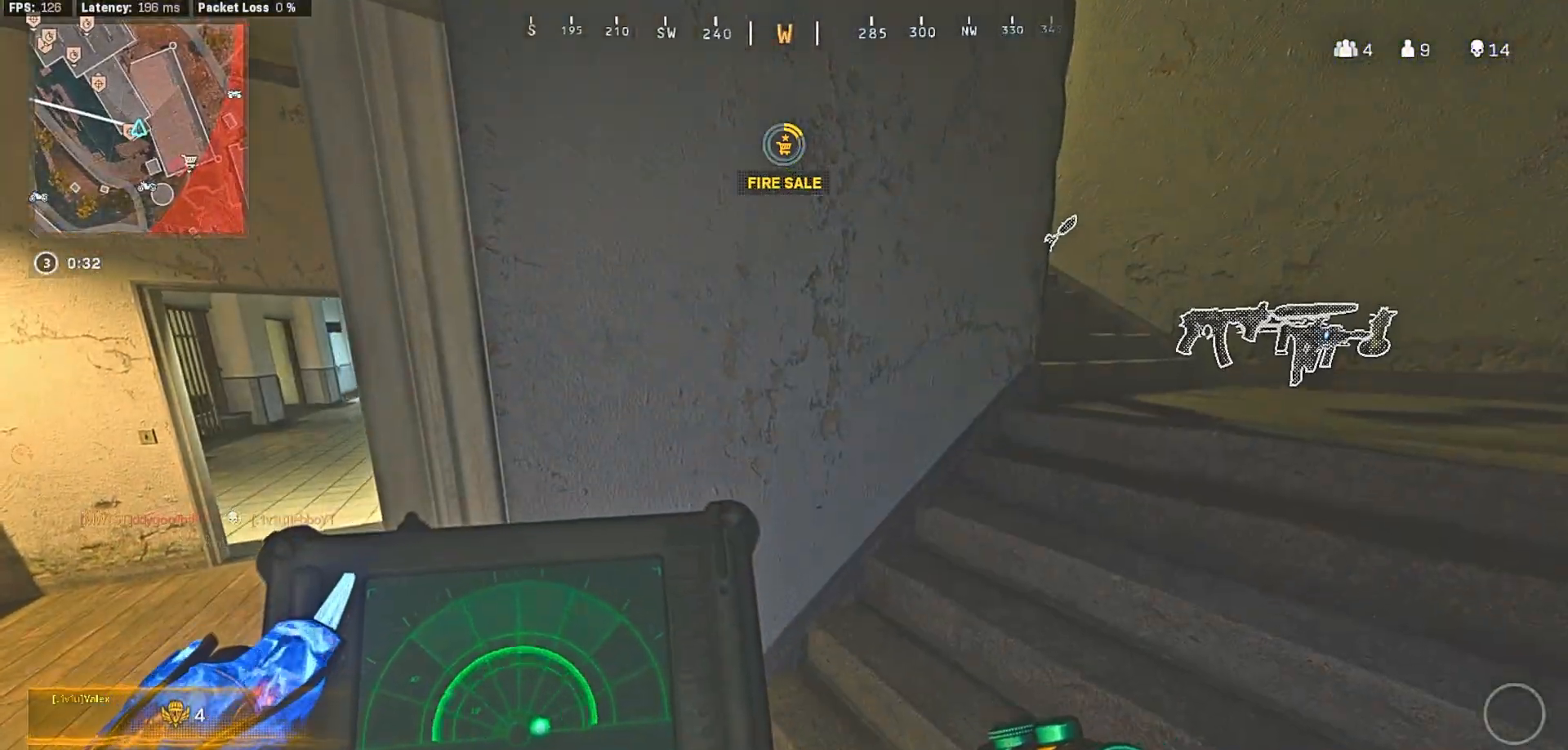
Gameplay with a controller (Xbox layout); each line is a JSON object with the inputs held at the frame after it. "button_events" lists button changes between this image and that frame as [ms after this image, input, new state], when the widget could be followed in between (sticks are given only as held states).
{"buttons": [], "left_stick": "up-right", "right_stick": "center", "button_events": [[233, "L1", "up"]]}
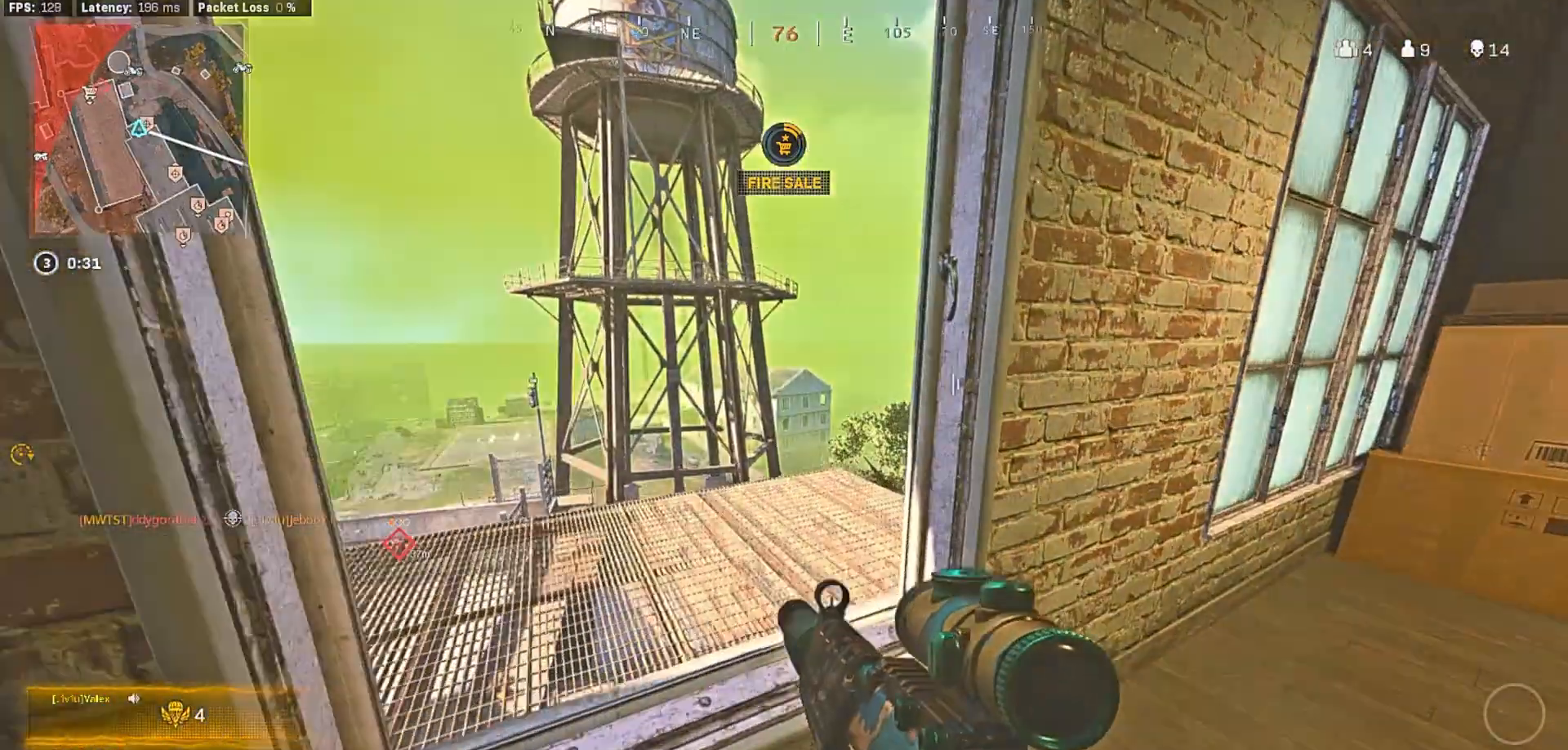
{"buttons": ["Y"], "left_stick": "up-left", "right_stick": "center", "button_events": [[483, "Y", "down"]]}
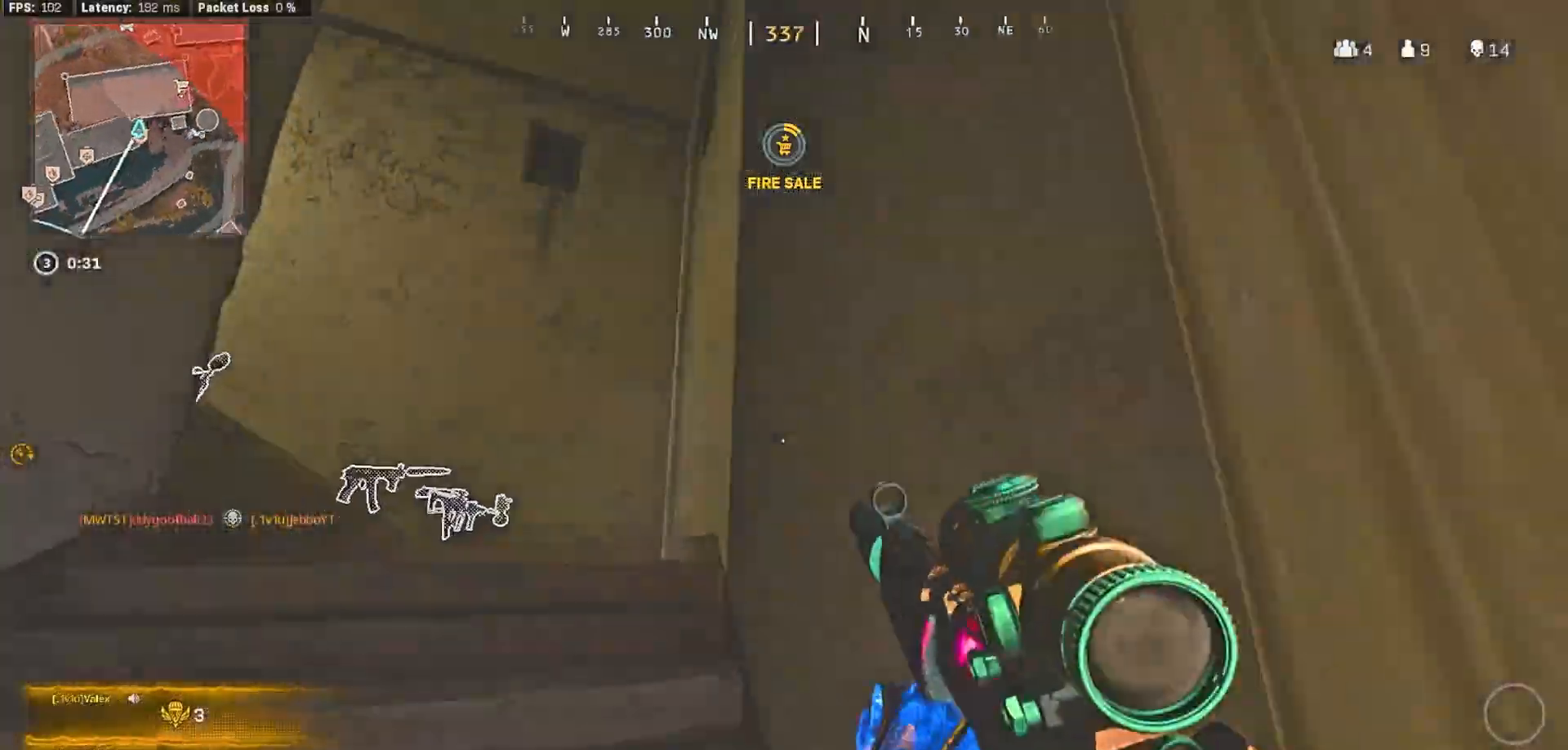
{"buttons": ["L3"], "left_stick": "up-left", "right_stick": "left", "button_events": [[50, "L3", "down"], [50, "Y", "up"], [133, "L3", "up"], [233, "L3", "down"], [333, "L3", "up"], [450, "L3", "down"]]}
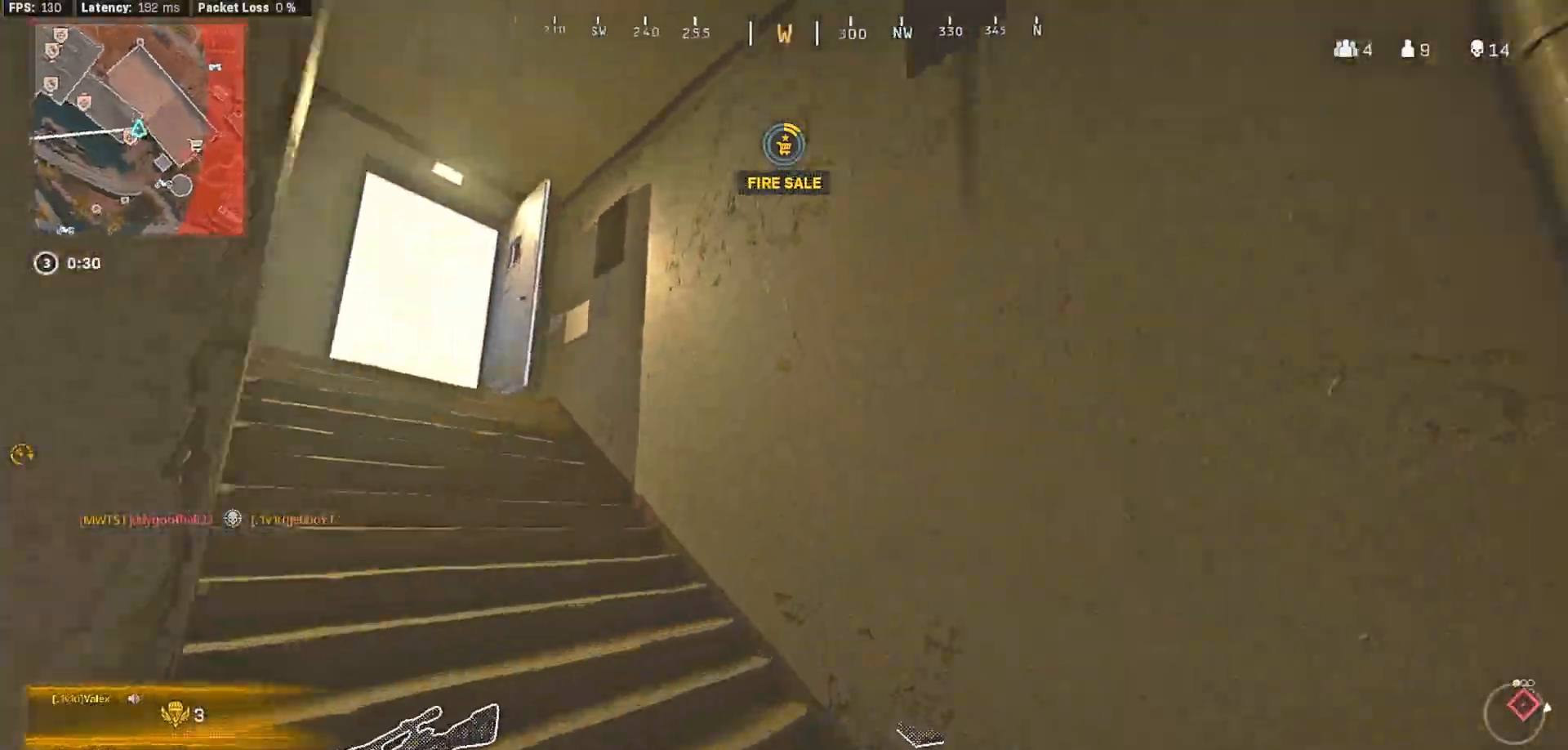
{"buttons": [], "left_stick": "up-left", "right_stick": "center", "button_events": [[33, "L3", "up"], [167, "L3", "down"], [233, "L3", "up"]]}
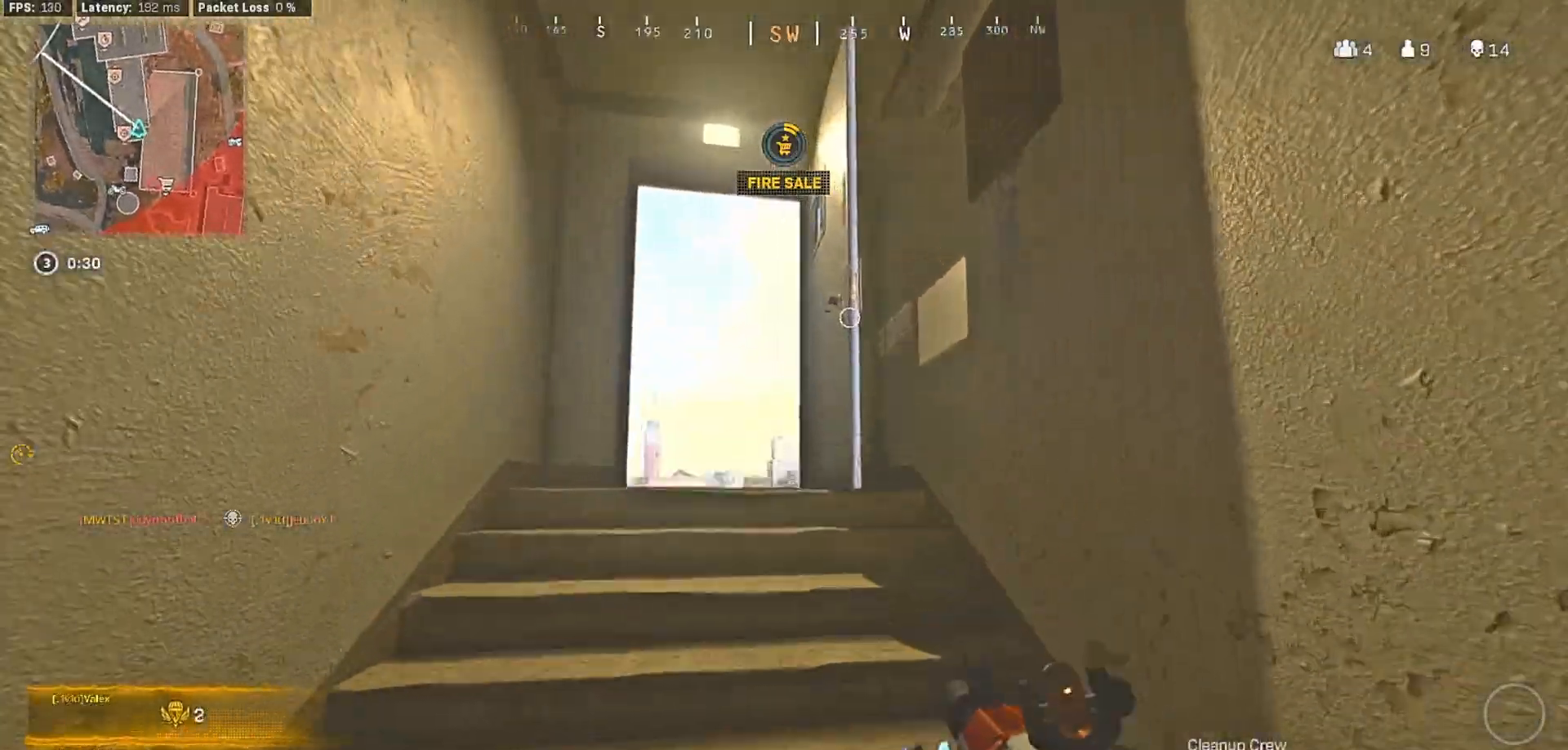
{"buttons": [], "left_stick": "up", "right_stick": "center", "button_events": []}